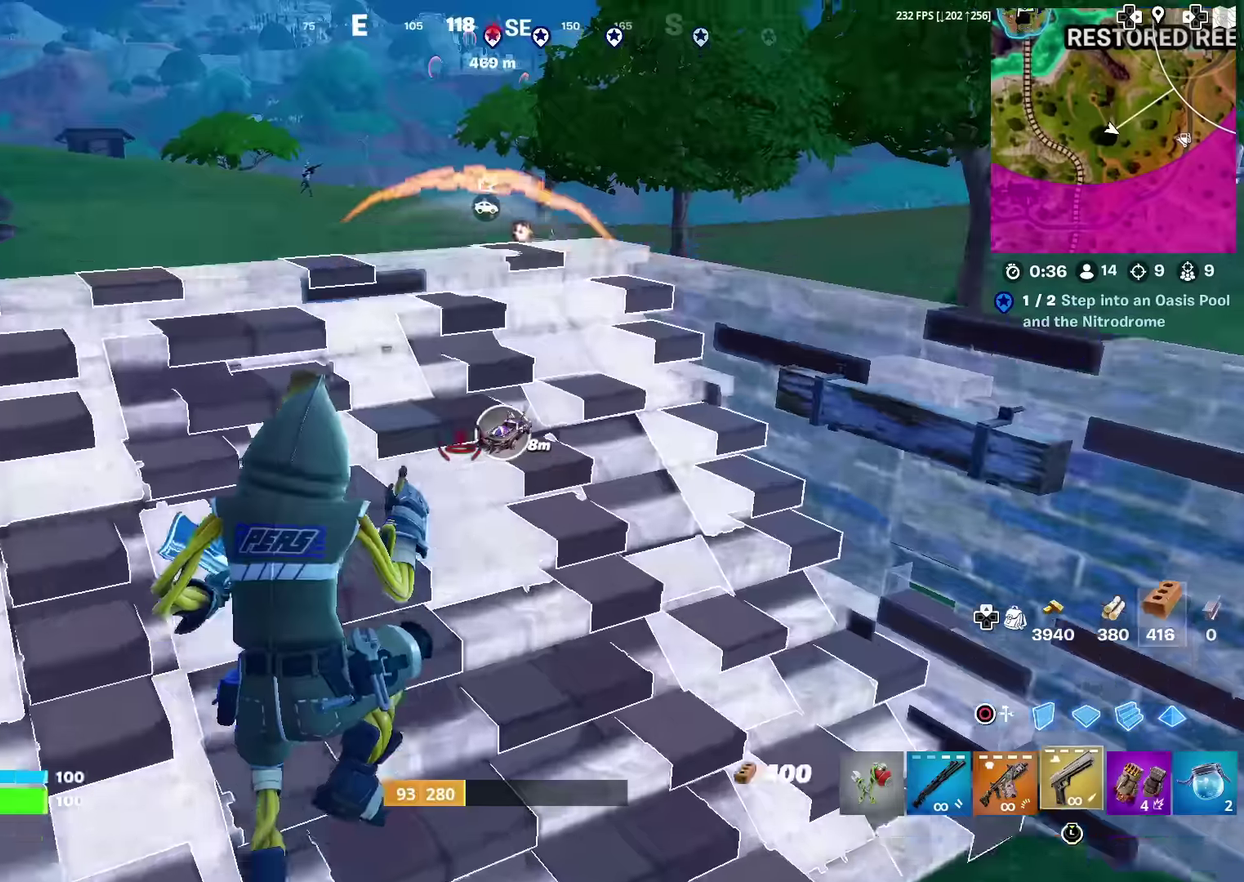
Gameplay with a controller (PlayStation layout); each line is a JSON object with the inputs held at the frame after it (dt_ms = milliseconds from this image to that frame). "events" lists button and stick changes between this image and that frame as [ms after this image, input, new state], when the widget could be followed in between. Not read: L1 TOUCHPAD.
{"dt_ms": 501, "buttons": [], "left_stick": "left", "right_stick": "up", "events": [[34, "left_stick", "up-left"], [50, "right_stick", "right"], [84, "CIRCLE", "up"], [100, "right_stick", "center"], [134, "left_stick", "left"], [267, "left_stick", "down-left"], [451, "left_stick", "left"], [501, "right_stick", "up"]]}
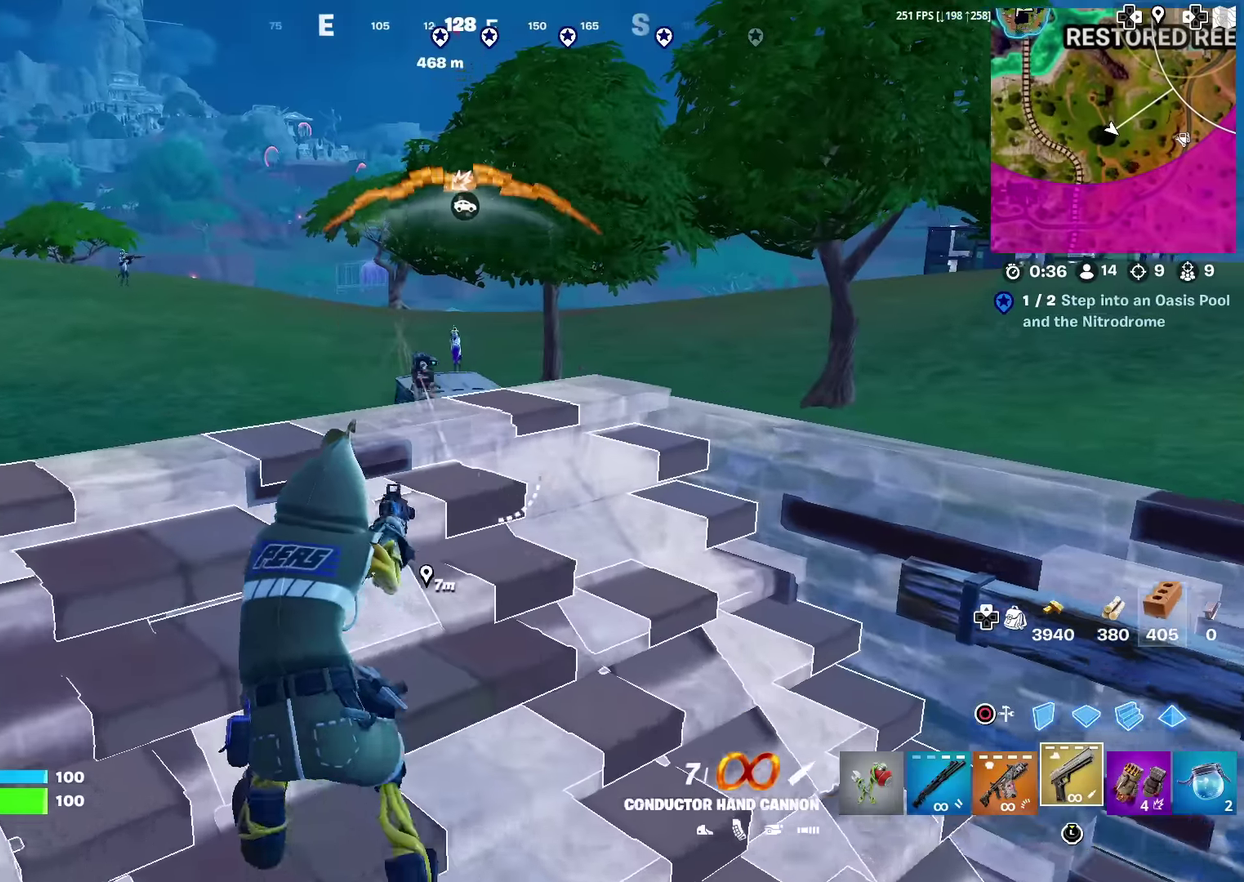
{"dt_ms": 400, "buttons": ["L2"], "left_stick": "left", "right_stick": "center", "events": [[50, "L2", "down"], [66, "right_stick", "center"], [83, "left_stick", "up-left"], [167, "right_stick", "up-right"], [267, "right_stick", "center"], [317, "left_stick", "left"]]}
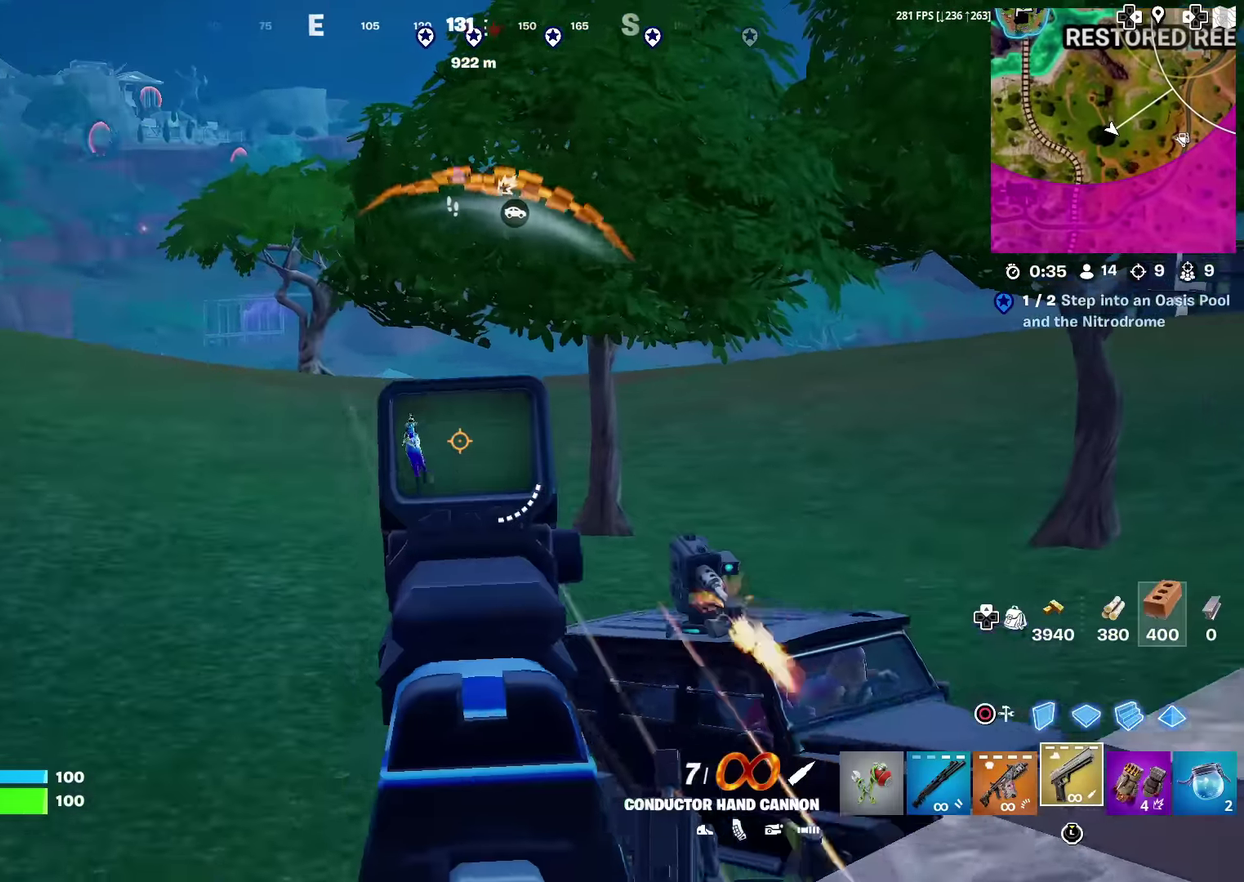
{"dt_ms": 601, "buttons": ["L2"], "left_stick": "up", "right_stick": "center", "events": [[67, "right_stick", "left"], [150, "R2", "down"], [150, "right_stick", "down-left"], [250, "right_stick", "center"], [267, "L2", "up"], [300, "CIRCLE", "down"], [300, "left_stick", "up"], [350, "R2", "up"], [400, "CIRCLE", "up"], [400, "right_stick", "down-left"], [484, "right_stick", "center"], [567, "L2", "down"]]}
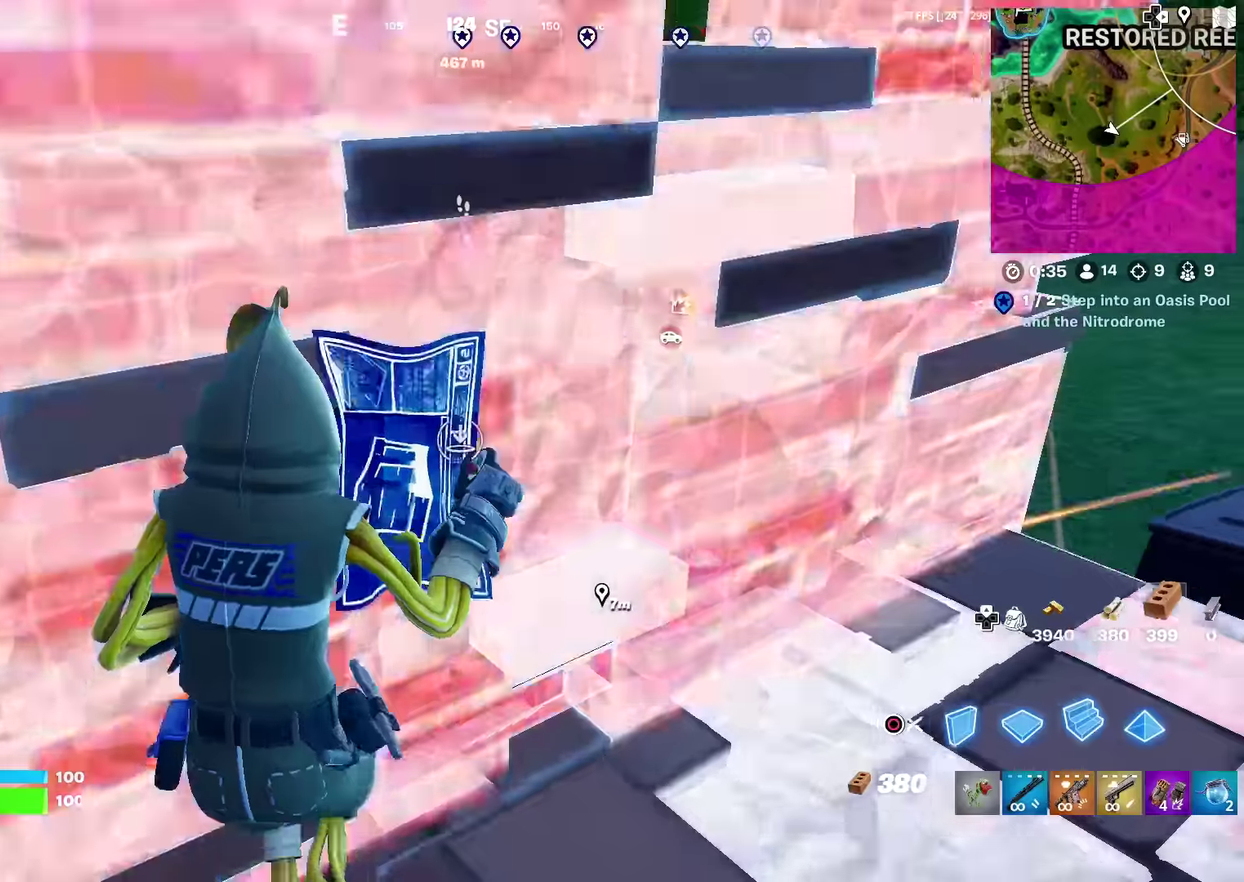
{"dt_ms": 400, "buttons": ["CIRCLE"], "left_stick": "right", "right_stick": "center", "events": [[33, "R2", "down"], [100, "left_stick", "up-left"], [116, "L2", "up"], [133, "right_stick", "right"], [200, "left_stick", "center"], [250, "left_stick", "right"], [267, "right_stick", "left"], [300, "CIRCLE", "down"], [317, "right_stick", "center"], [350, "R2", "up"]]}
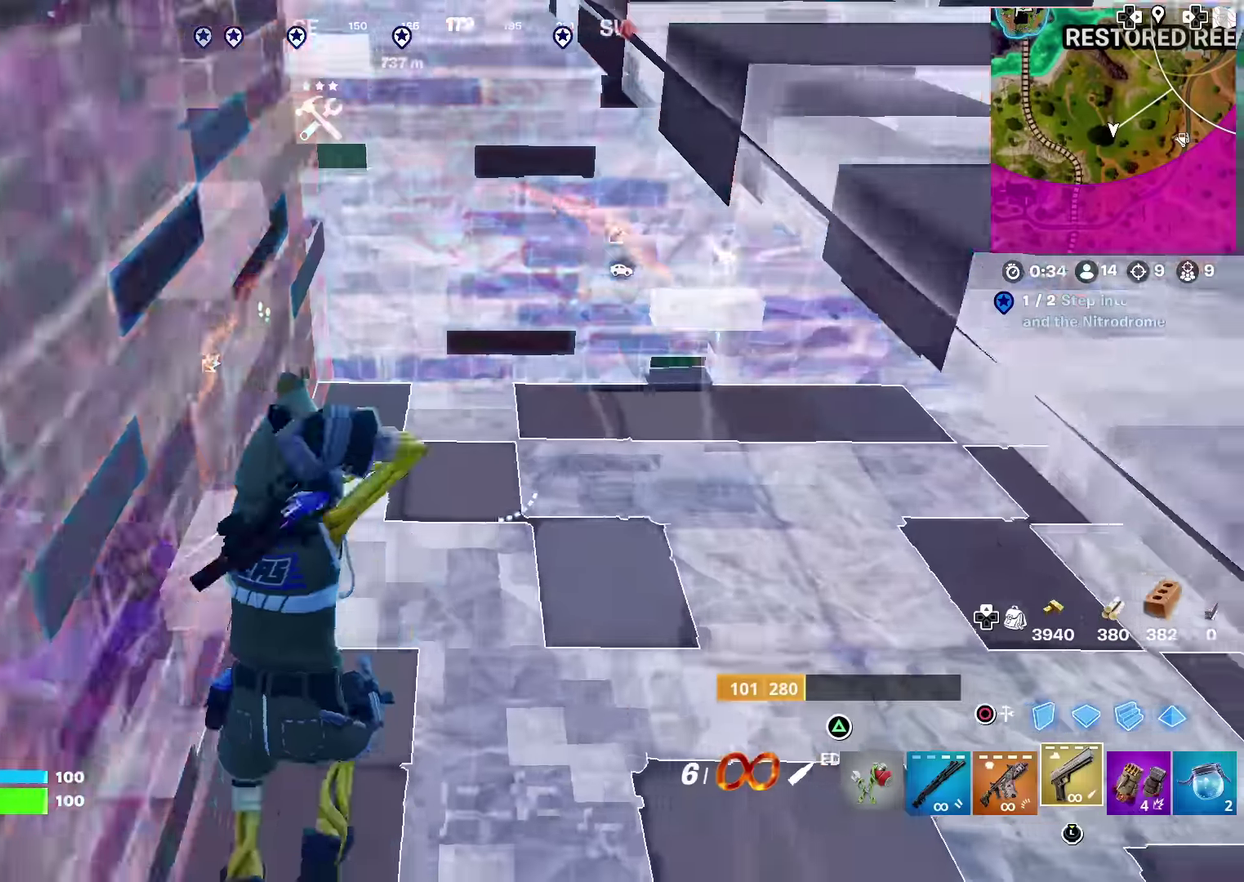
{"dt_ms": 601, "buttons": [], "left_stick": "up-left", "right_stick": "left", "events": [[17, "CIRCLE", "up"], [284, "left_stick", "down-right"], [300, "right_stick", "up-left"], [350, "right_stick", "left"], [384, "left_stick", "down-left"], [434, "CIRCLE", "down"], [451, "left_stick", "left"], [501, "right_stick", "down-left"], [567, "CIRCLE", "up"], [567, "left_stick", "up-left"], [584, "right_stick", "left"]]}
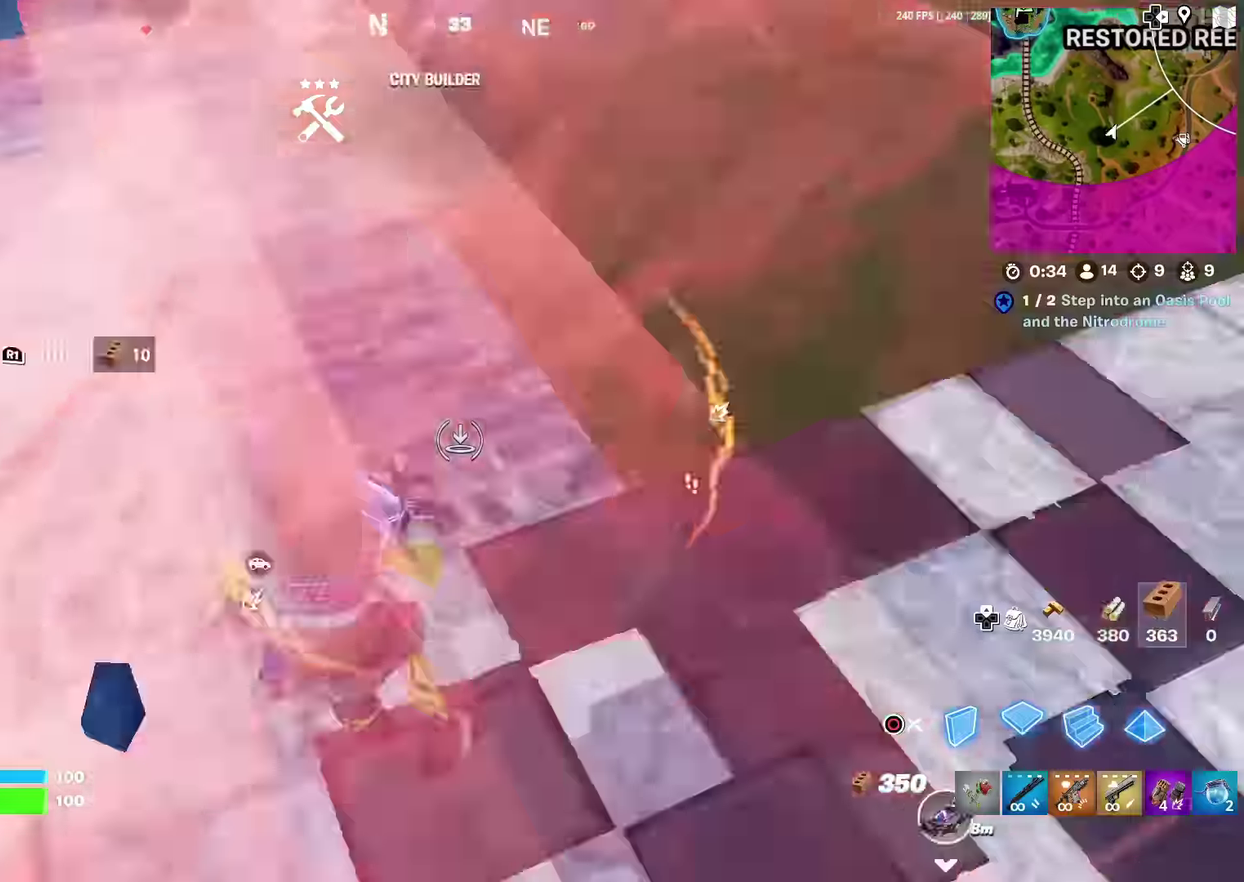
{"dt_ms": 300, "buttons": ["L2"], "left_stick": "up", "right_stick": "up-right", "events": [[33, "right_stick", "up-left"], [50, "left_stick", "up"], [83, "right_stick", "center"], [183, "L2", "down"], [300, "right_stick", "up-right"]]}
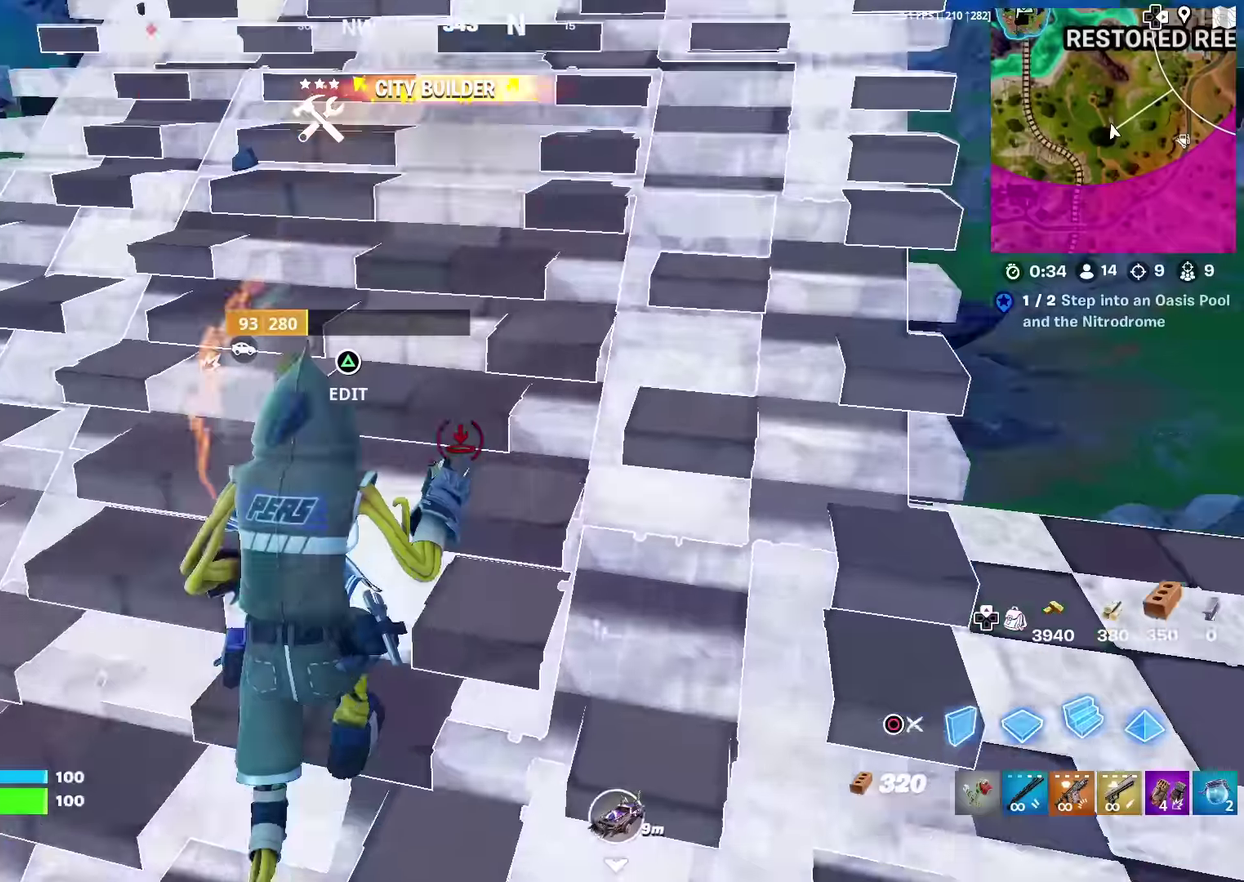
{"dt_ms": 701, "buttons": ["CIRCLE", "R2"], "left_stick": "down-right", "right_stick": "center", "events": [[33, "L2", "up"], [33, "R2", "down"], [50, "right_stick", "right"], [83, "CROSS", "down"], [100, "left_stick", "up-left"], [100, "right_stick", "up-right"], [200, "left_stick", "left"], [234, "right_stick", "center"], [267, "CROSS", "up"], [267, "left_stick", "down-left"], [334, "left_stick", "down"], [417, "left_stick", "down-right"], [517, "right_stick", "left"], [667, "right_stick", "center"], [701, "CIRCLE", "down"]]}
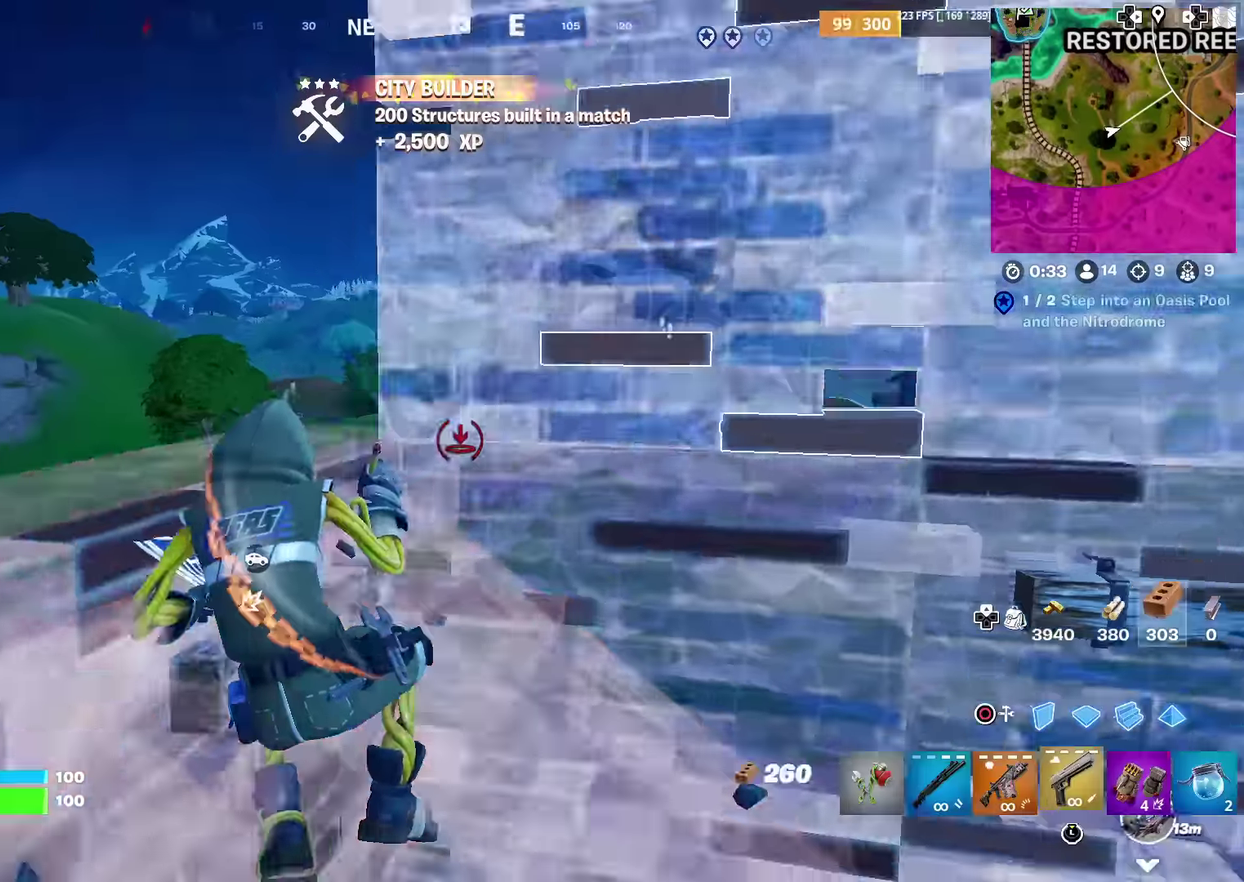
{"dt_ms": 300, "buttons": [], "left_stick": "down-right", "right_stick": "center", "events": [[33, "left_stick", "right"], [50, "R2", "up"], [50, "right_stick", "down-right"], [100, "CIRCLE", "up"], [116, "left_stick", "down-right"], [200, "right_stick", "center"]]}
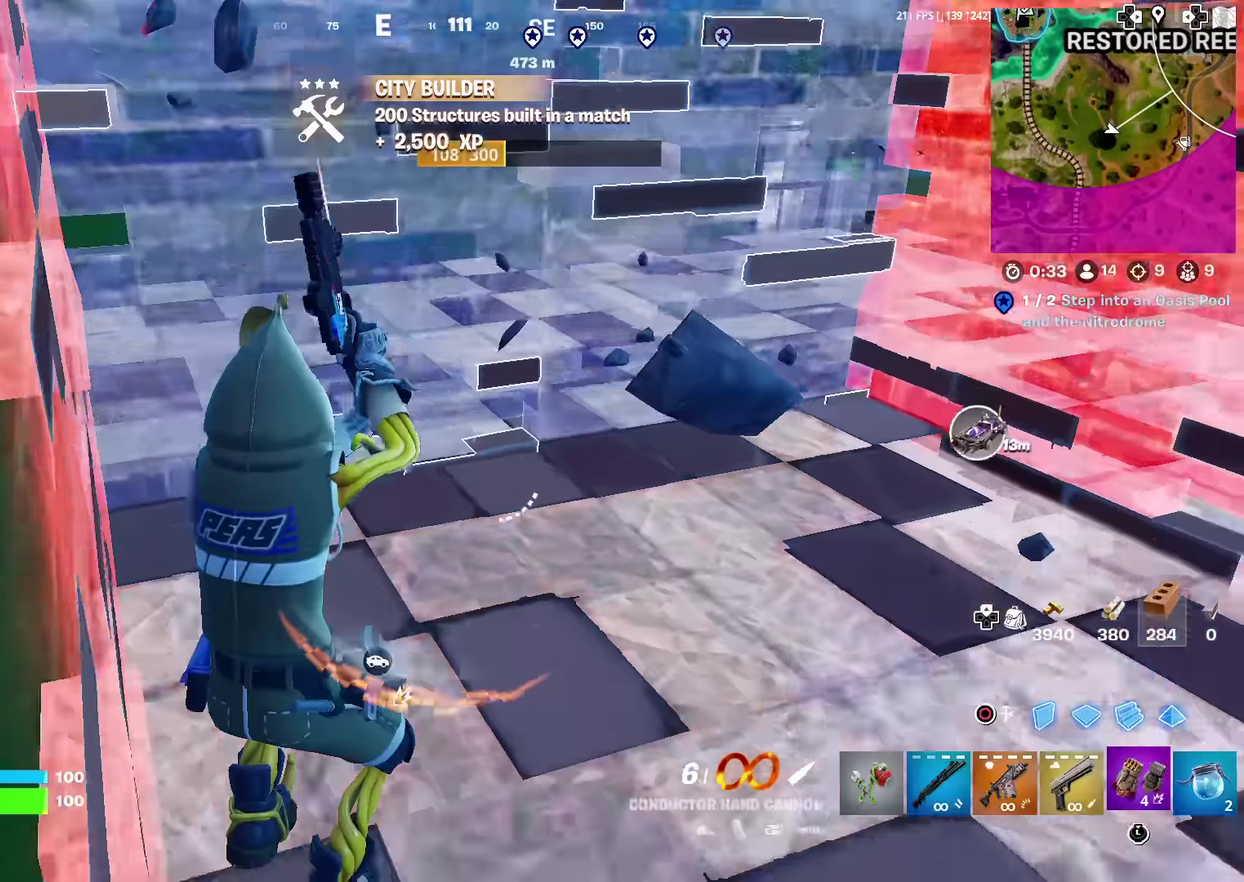
{"dt_ms": 884, "buttons": [], "left_stick": "up", "right_stick": "center", "events": [[50, "left_stick", "down"], [67, "right_stick", "up-left"], [117, "right_stick", "left"], [133, "left_stick", "down-left"], [250, "left_stick", "left"], [267, "right_stick", "up-left"], [317, "CROSS", "down"], [417, "CROSS", "up"], [434, "right_stick", "center"], [484, "left_stick", "up-left"], [601, "right_stick", "left"], [651, "right_stick", "center"], [751, "L2", "down"], [767, "left_stick", "up"], [784, "right_stick", "left"], [834, "L2", "up"], [868, "right_stick", "center"]]}
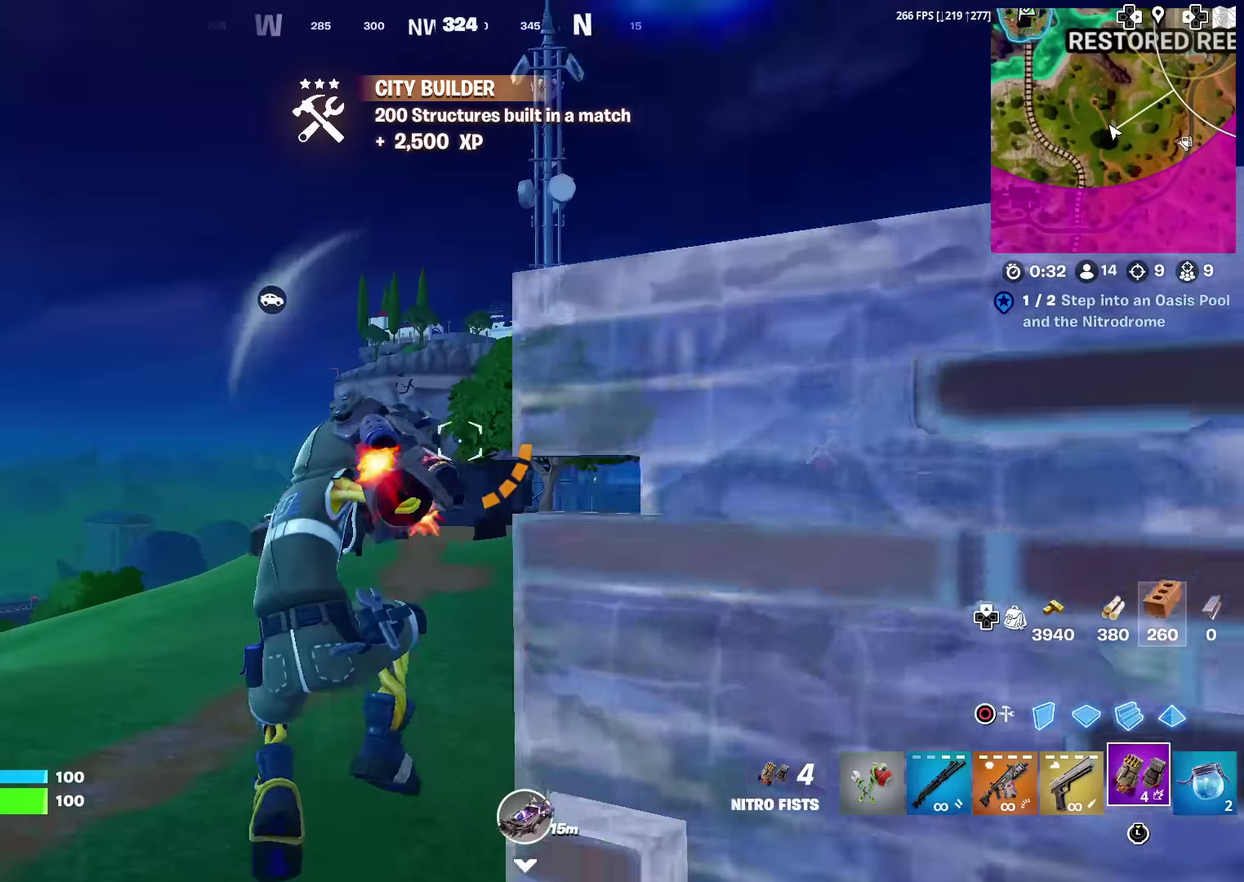
{"dt_ms": 301, "buttons": ["L2"], "left_stick": "up", "right_stick": "center", "events": [[34, "L2", "down"], [117, "L2", "up"], [217, "L2", "down"]]}
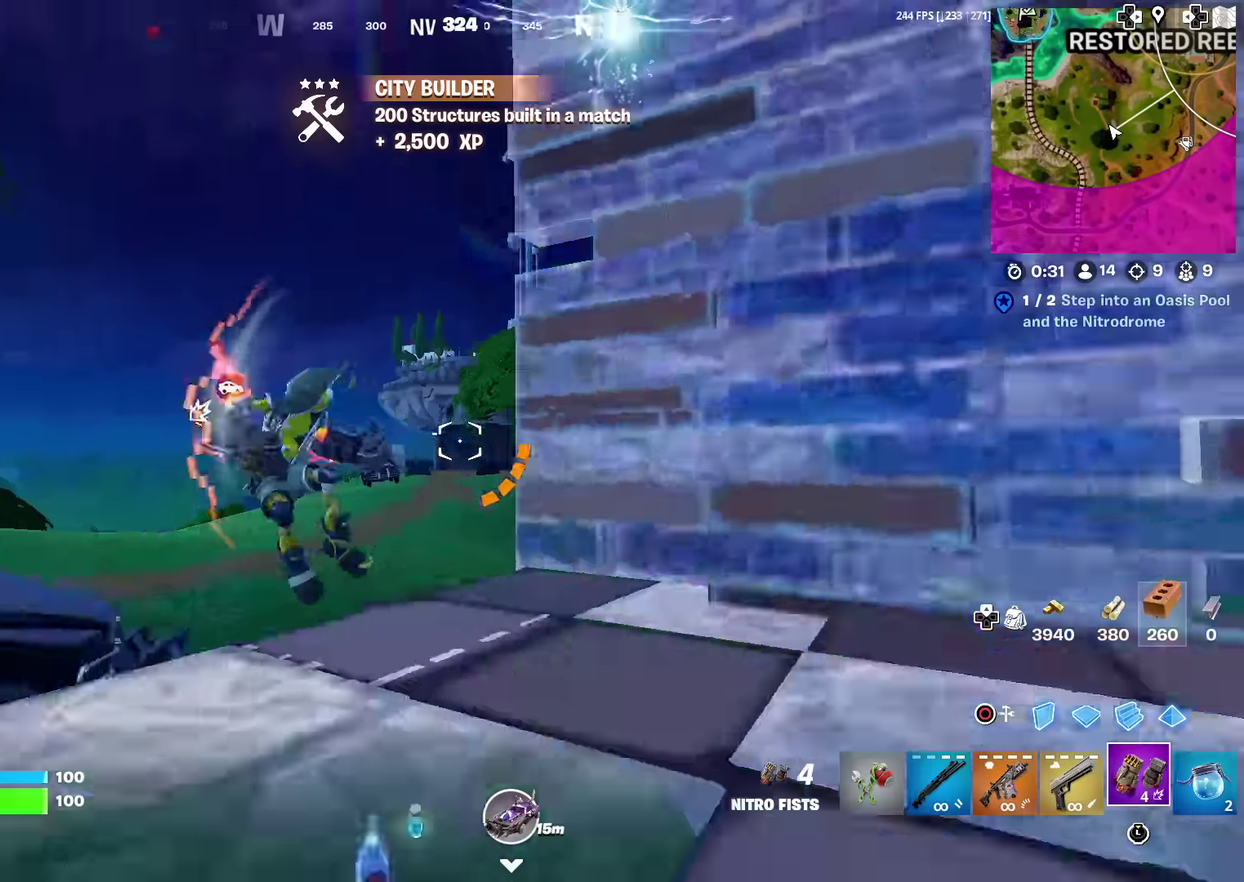
{"dt_ms": 500, "buttons": [], "left_stick": "up", "right_stick": "center", "events": [[16, "L2", "up"], [33, "right_stick", "up-left"], [83, "right_stick", "center"]]}
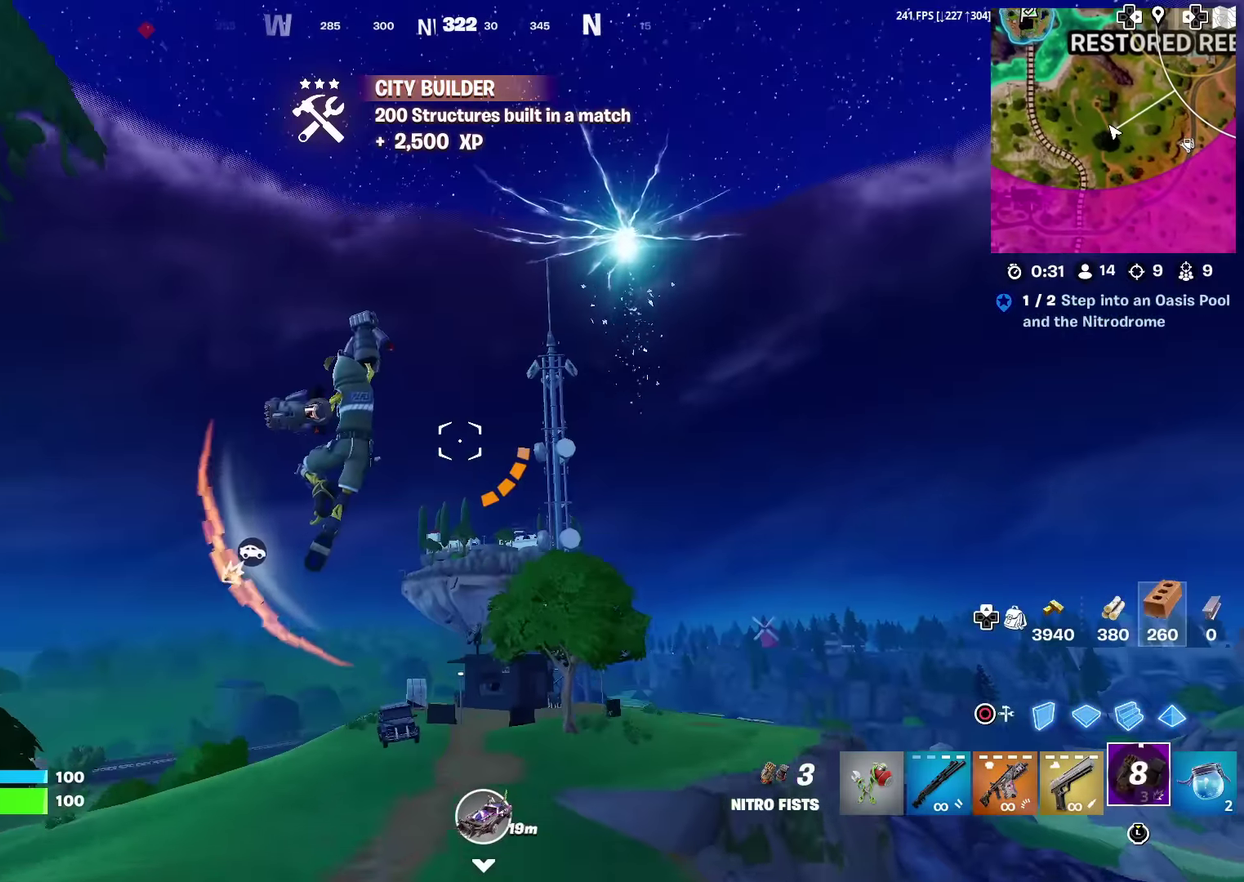
{"dt_ms": 300, "buttons": [], "left_stick": "up", "right_stick": "center", "events": [[100, "right_stick", "down"], [133, "R2", "down"], [200, "right_stick", "center"], [217, "R2", "up"]]}
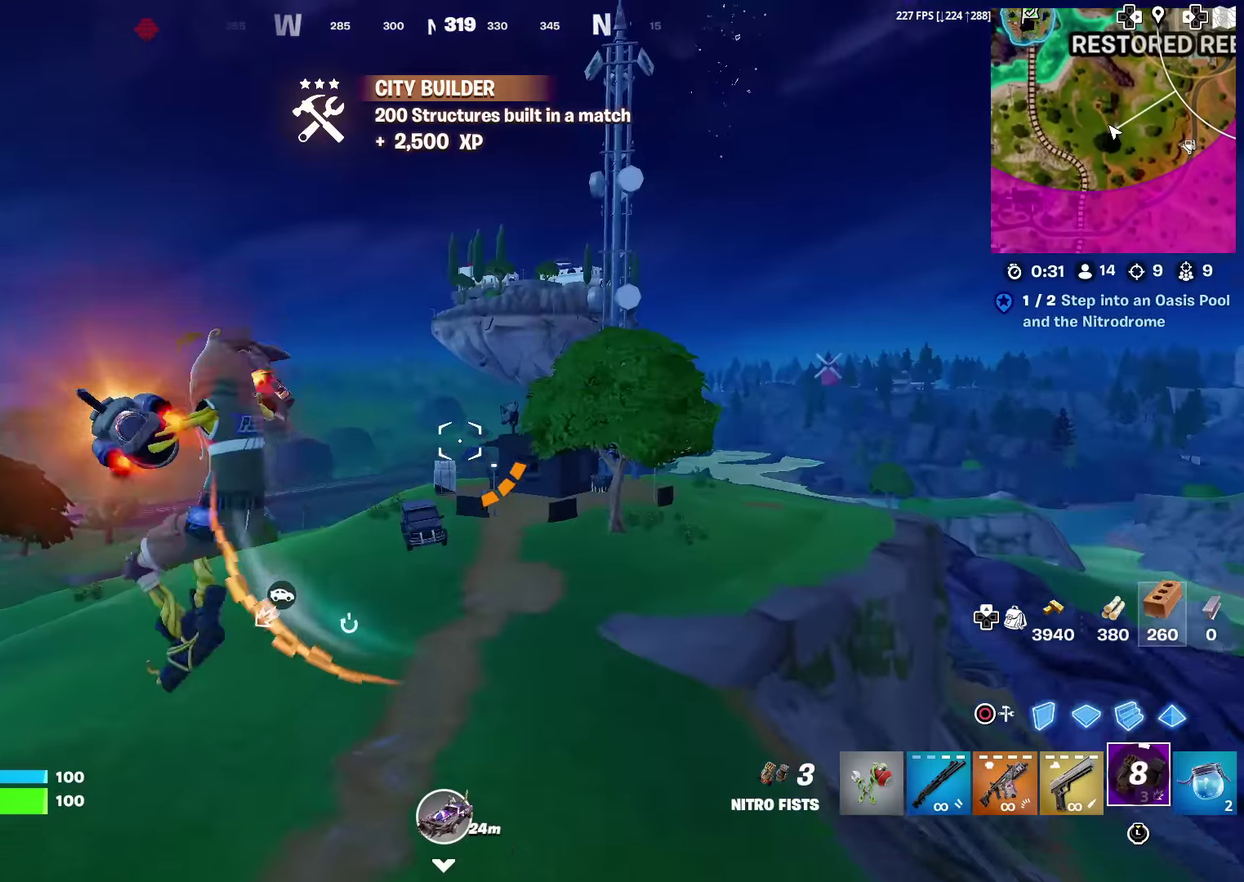
{"dt_ms": 702, "buttons": [], "left_stick": "up", "right_stick": "down", "events": [[17, "R2", "down"], [17, "right_stick", "up"], [84, "R2", "up"], [84, "right_stick", "center"], [184, "R2", "down"], [184, "right_stick", "up"], [268, "R2", "up"], [284, "right_stick", "center"], [635, "right_stick", "down"]]}
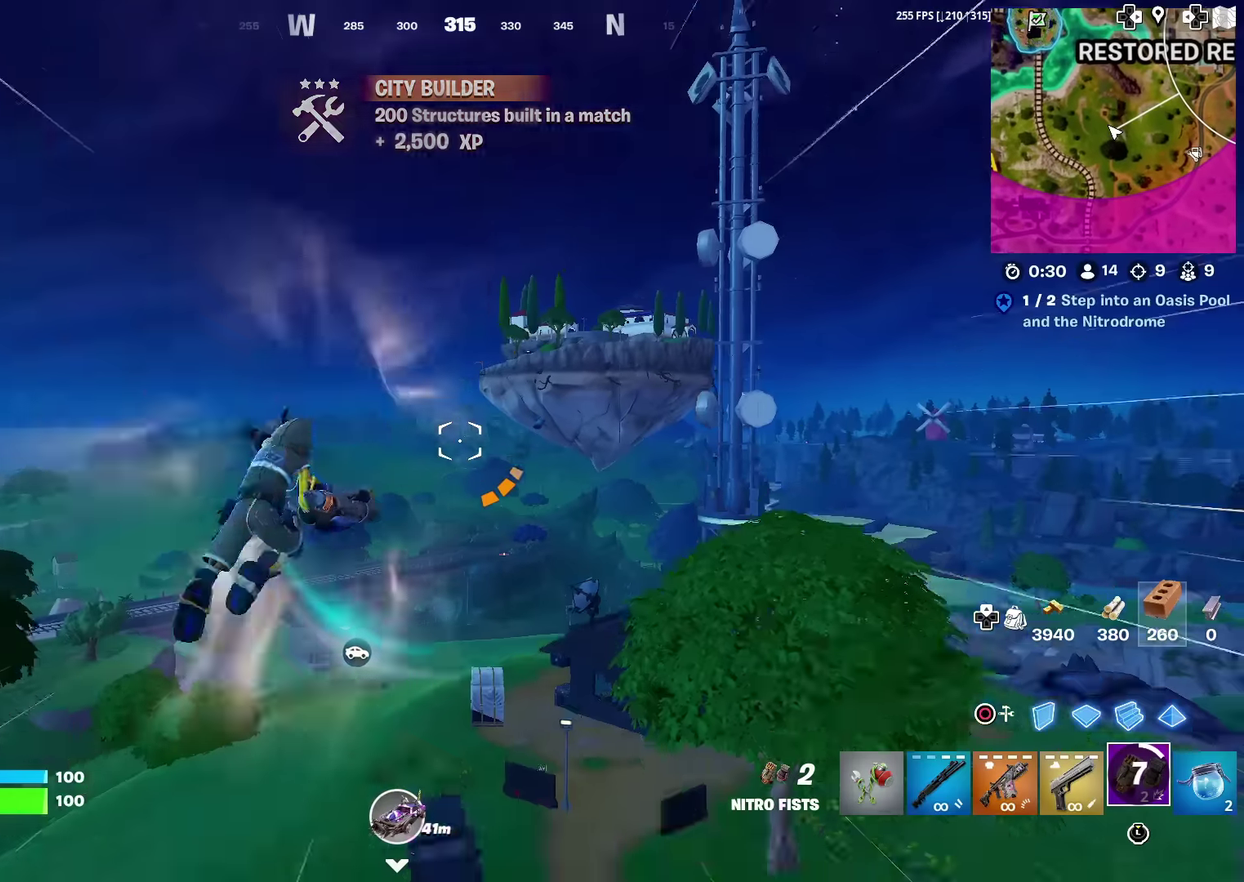
{"dt_ms": 300, "buttons": [], "left_stick": "up", "right_stick": "down", "events": [[33, "right_stick", "center"], [283, "right_stick", "down"]]}
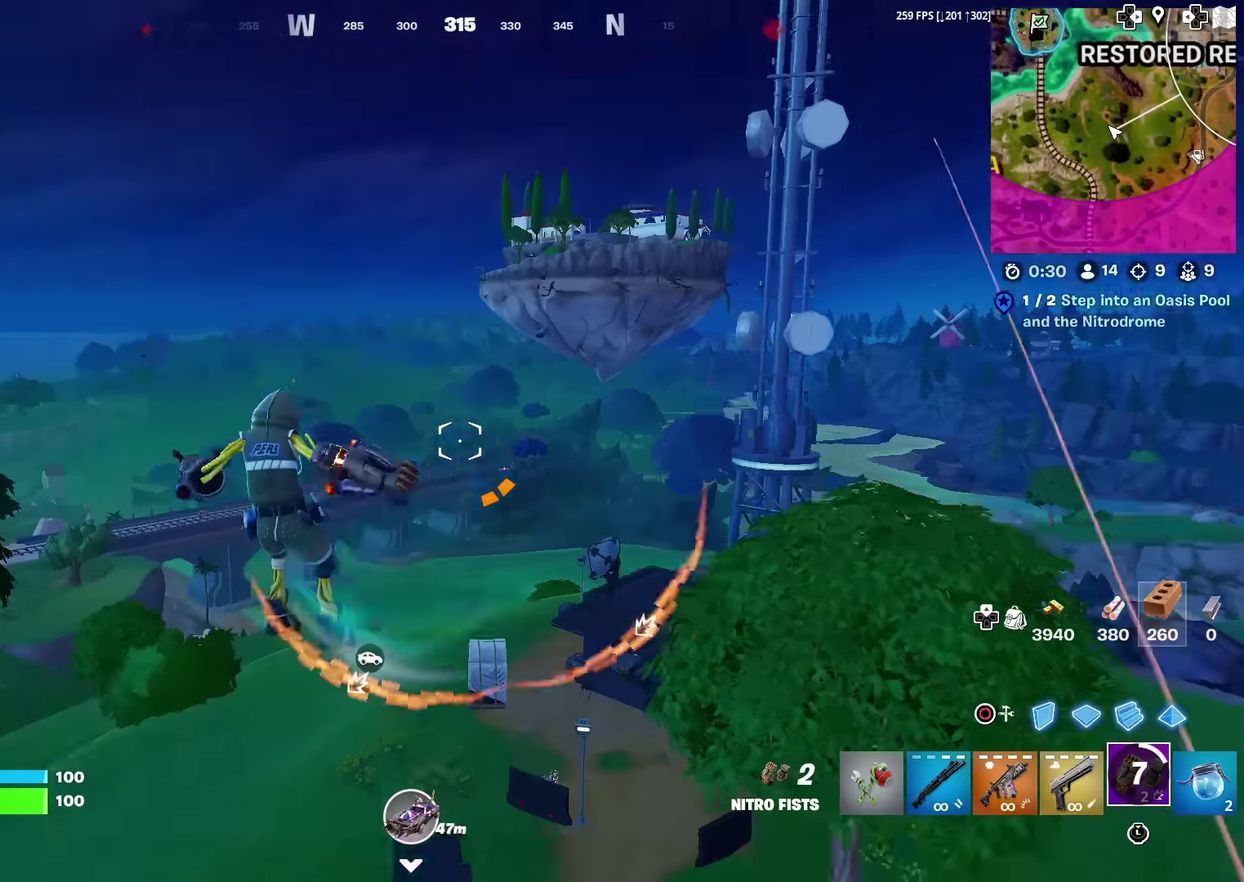
{"dt_ms": 701, "buttons": [], "left_stick": "up", "right_stick": "left", "events": [[100, "right_stick", "center"], [200, "left_stick", "up-left"], [267, "right_stick", "down-left"], [300, "left_stick", "left"], [333, "right_stick", "left"], [350, "left_stick", "down-left"], [484, "left_stick", "left"], [600, "left_stick", "up-left"], [701, "left_stick", "up"]]}
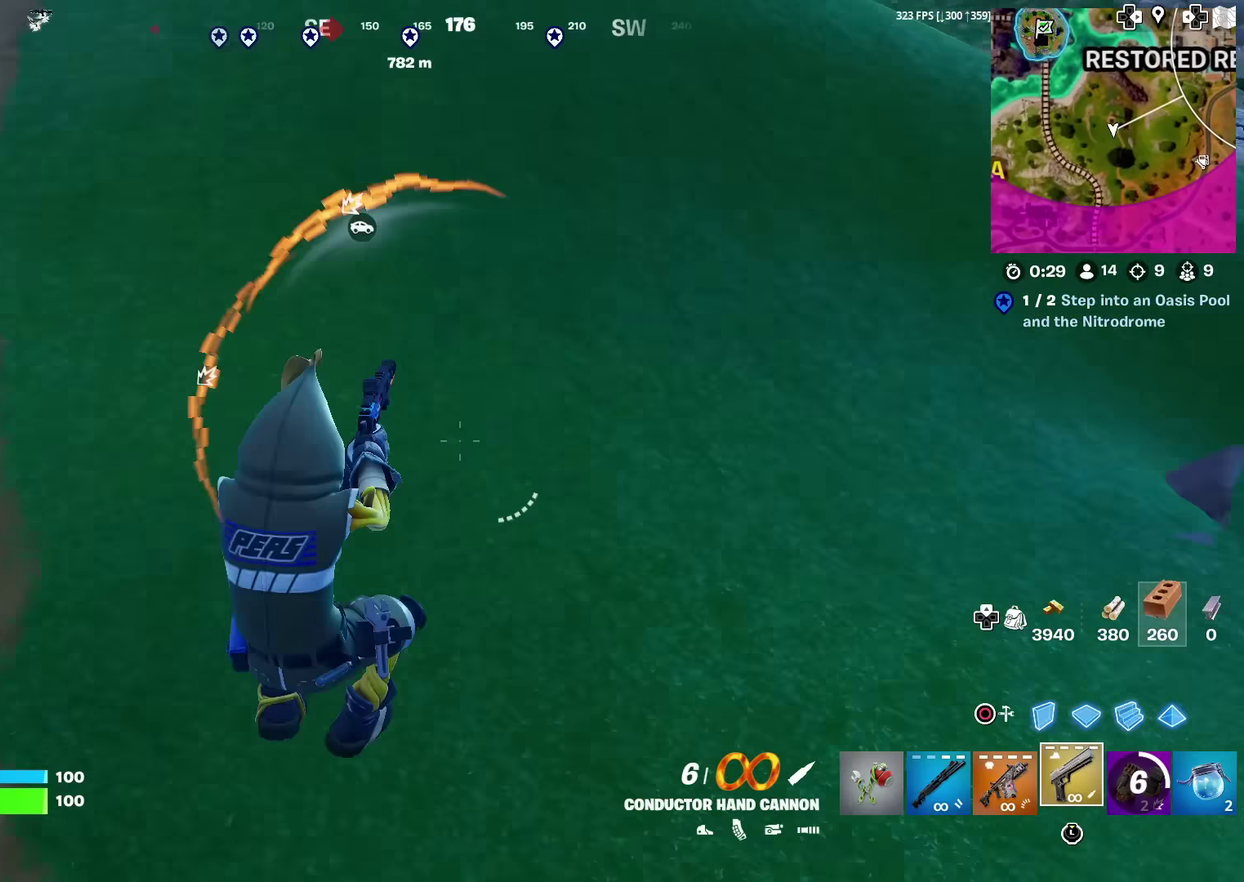
{"dt_ms": 400, "buttons": [], "left_stick": "up-right", "right_stick": "up-right", "events": [[100, "right_stick", "up-left"], [183, "right_stick", "center"], [266, "left_stick", "up-right"], [350, "right_stick", "up-right"]]}
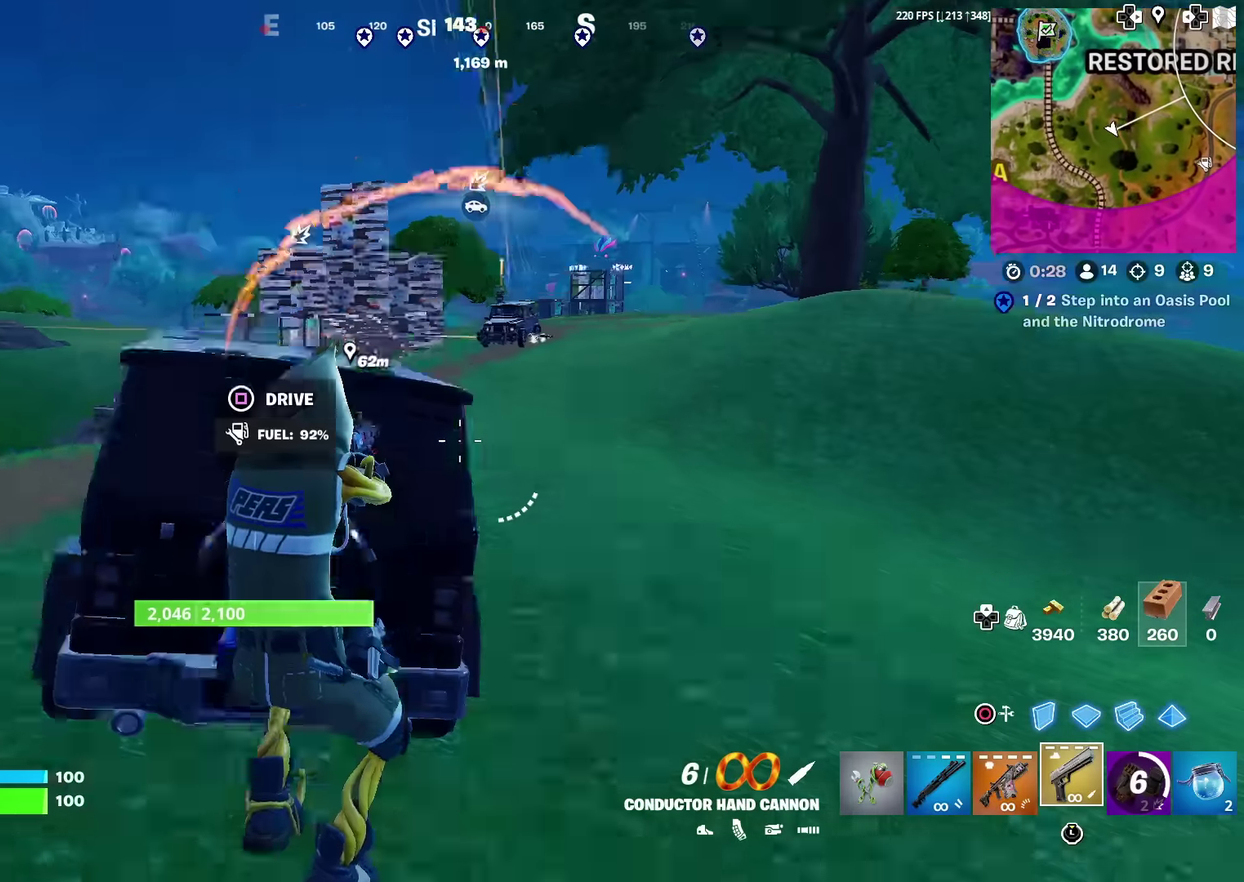
{"dt_ms": 601, "buttons": ["L2"], "left_stick": "up", "right_stick": "center", "events": [[50, "left_stick", "up"], [50, "right_stick", "center"], [117, "left_stick", "up-left"], [200, "left_stick", "up"], [350, "left_stick", "up-right"], [417, "right_stick", "up"], [450, "L2", "down"], [484, "right_stick", "center"], [601, "left_stick", "up"]]}
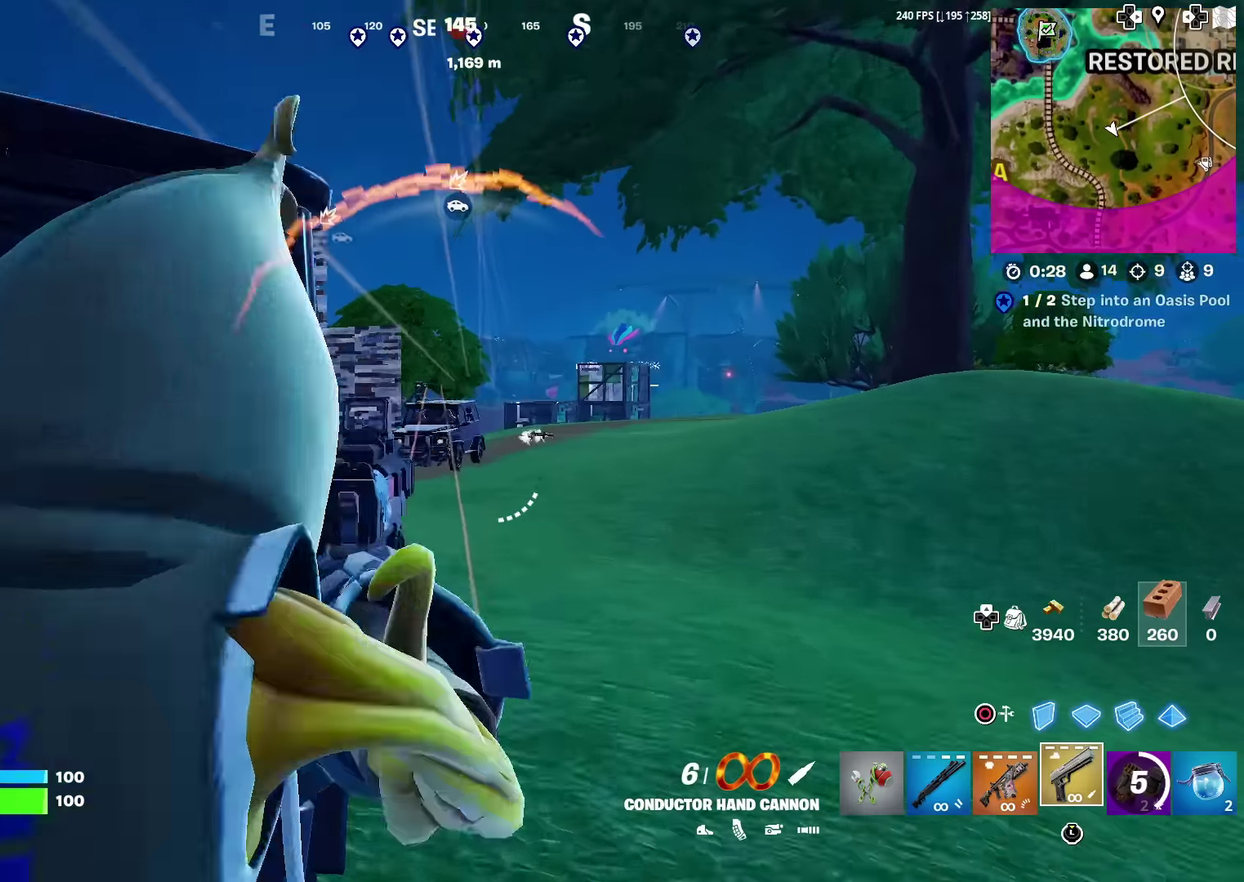
{"dt_ms": 300, "buttons": ["L2"], "left_stick": "center", "right_stick": "left", "events": [[183, "right_stick", "left"], [233, "left_stick", "center"], [233, "right_stick", "up-left"], [283, "right_stick", "left"]]}
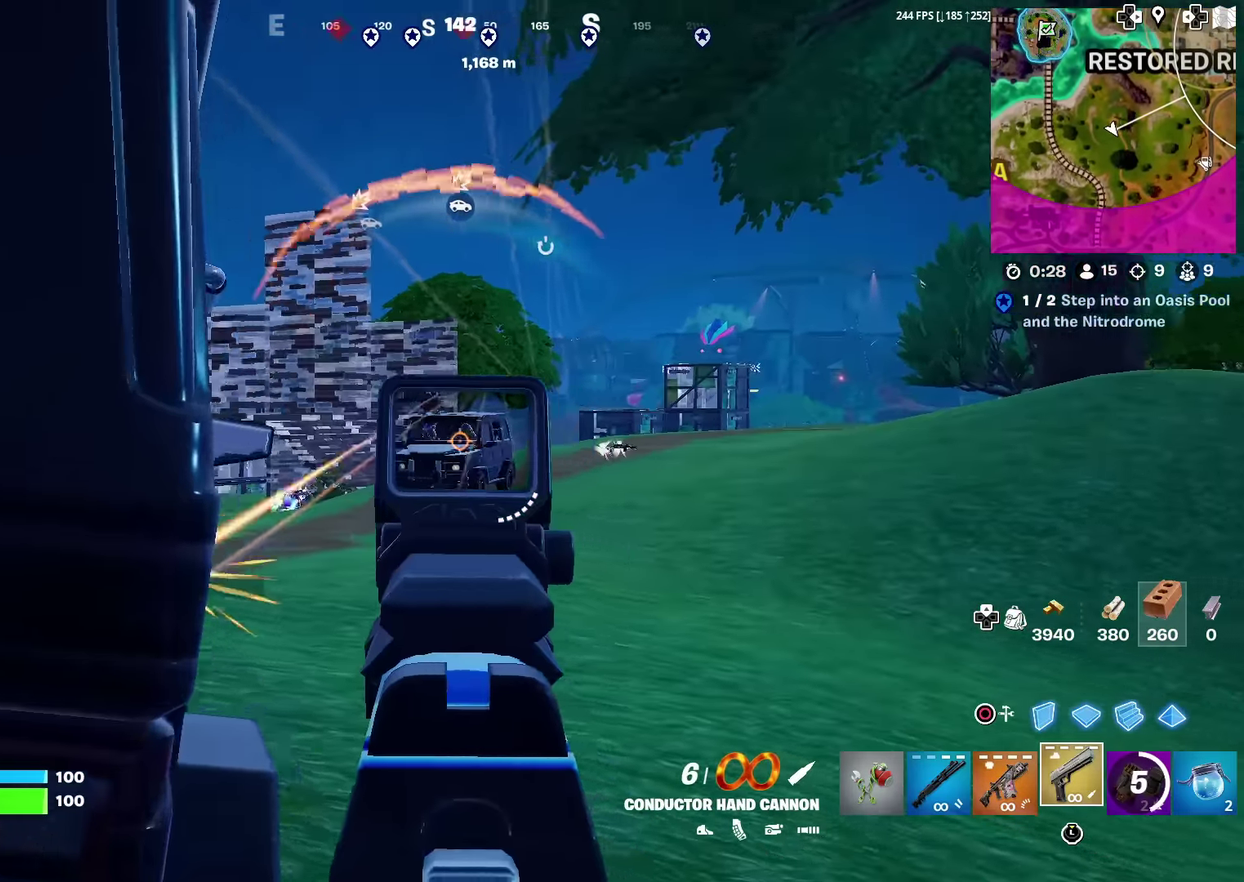
{"dt_ms": 701, "buttons": ["CIRCLE"], "left_stick": "up-left", "right_stick": "center", "events": [[50, "R2", "down"], [100, "L2", "up"], [100, "left_stick", "up-left"], [117, "right_stick", "center"], [150, "R2", "up"], [167, "left_stick", "left"], [167, "right_stick", "down-left"], [317, "left_stick", "up-left"], [367, "left_stick", "up"], [367, "right_stick", "center"], [384, "SQUARE", "down"], [434, "left_stick", "up-left"], [484, "SQUARE", "up"], [534, "right_stick", "down-left"], [634, "right_stick", "center"], [684, "CIRCLE", "down"]]}
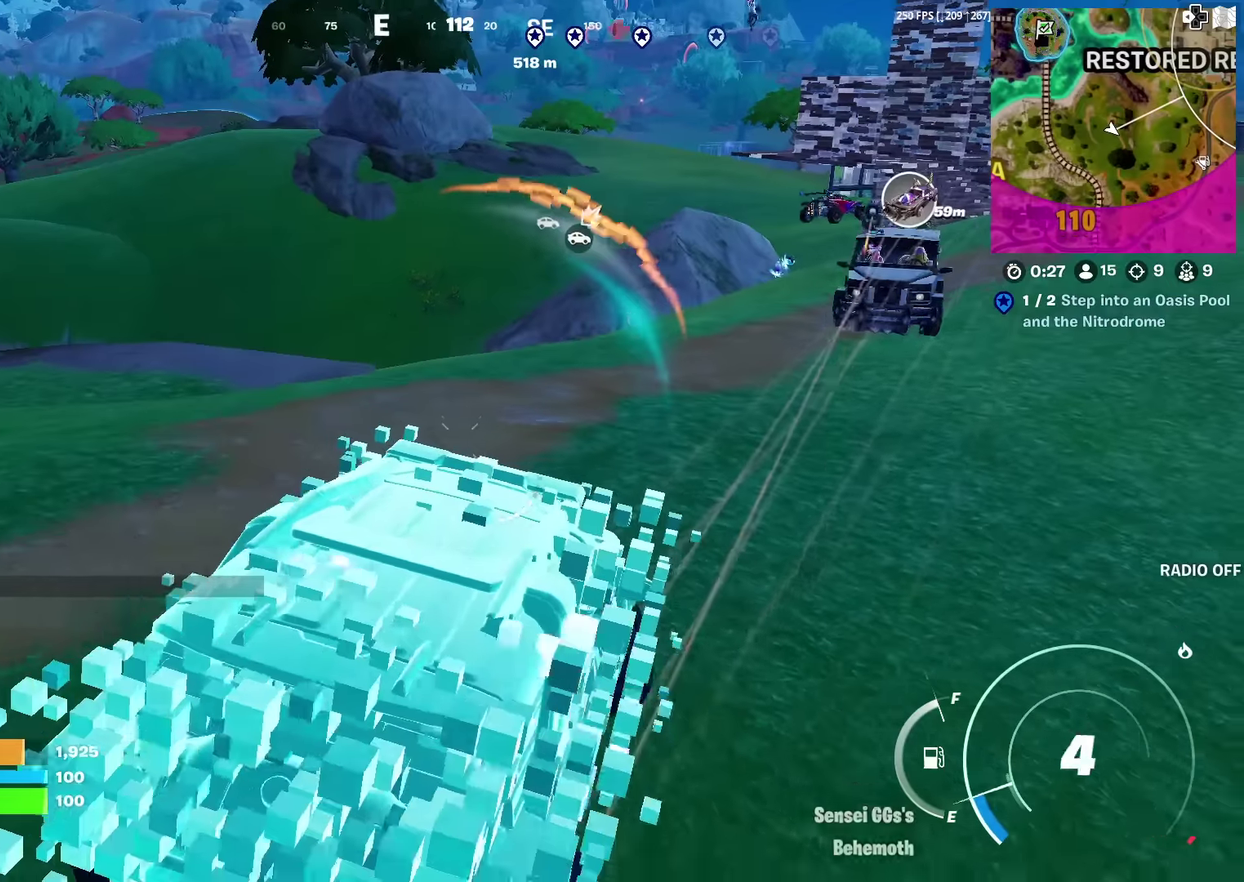
{"dt_ms": 300, "buttons": ["CIRCLE"], "left_stick": "up", "right_stick": "center", "events": [[233, "left_stick", "up"]]}
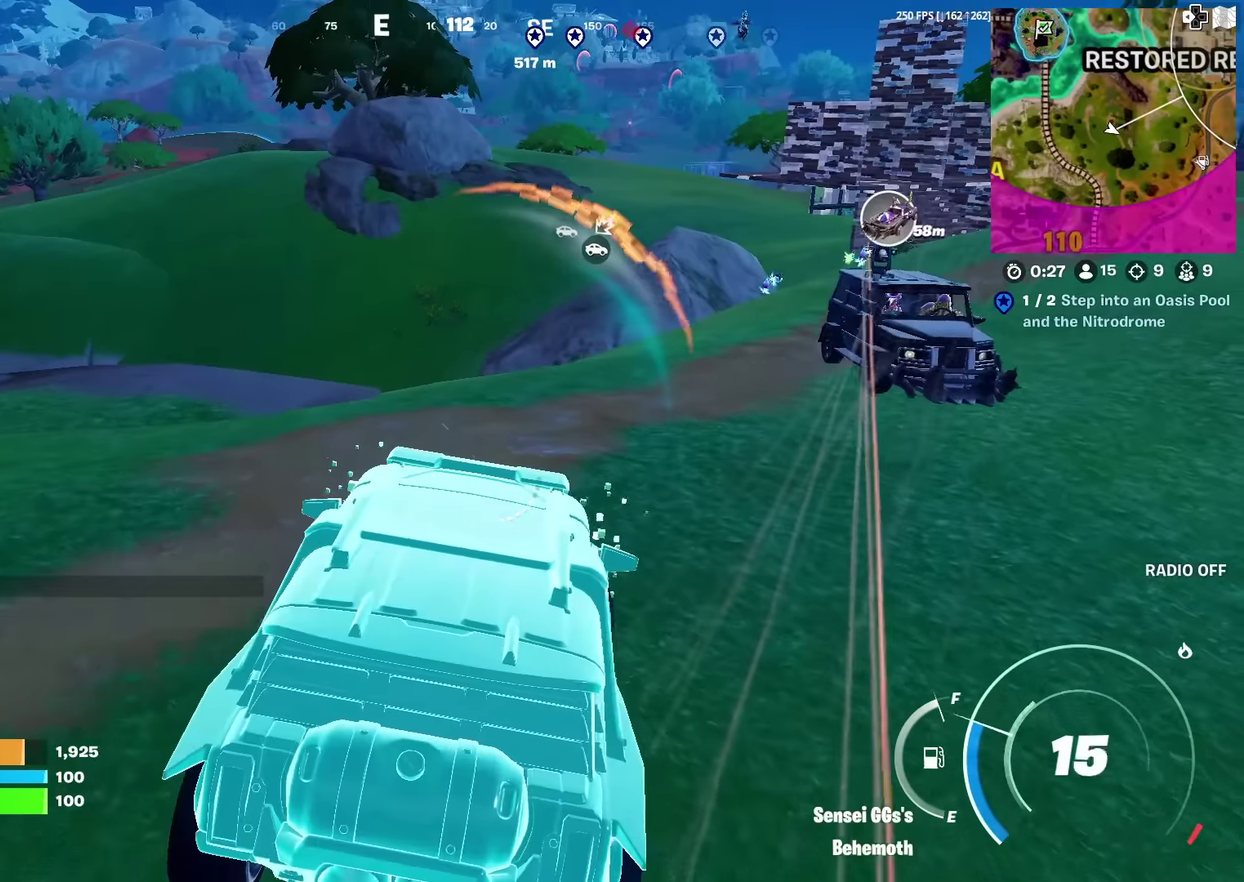
{"dt_ms": 701, "buttons": [], "left_stick": "up-left", "right_stick": "center", "events": [[16, "left_stick", "up-right"], [133, "left_stick", "up"], [233, "CIRCLE", "up"], [434, "left_stick", "up-right"], [467, "right_stick", "up-right"], [517, "left_stick", "up"], [517, "right_stick", "center"], [701, "left_stick", "up-left"]]}
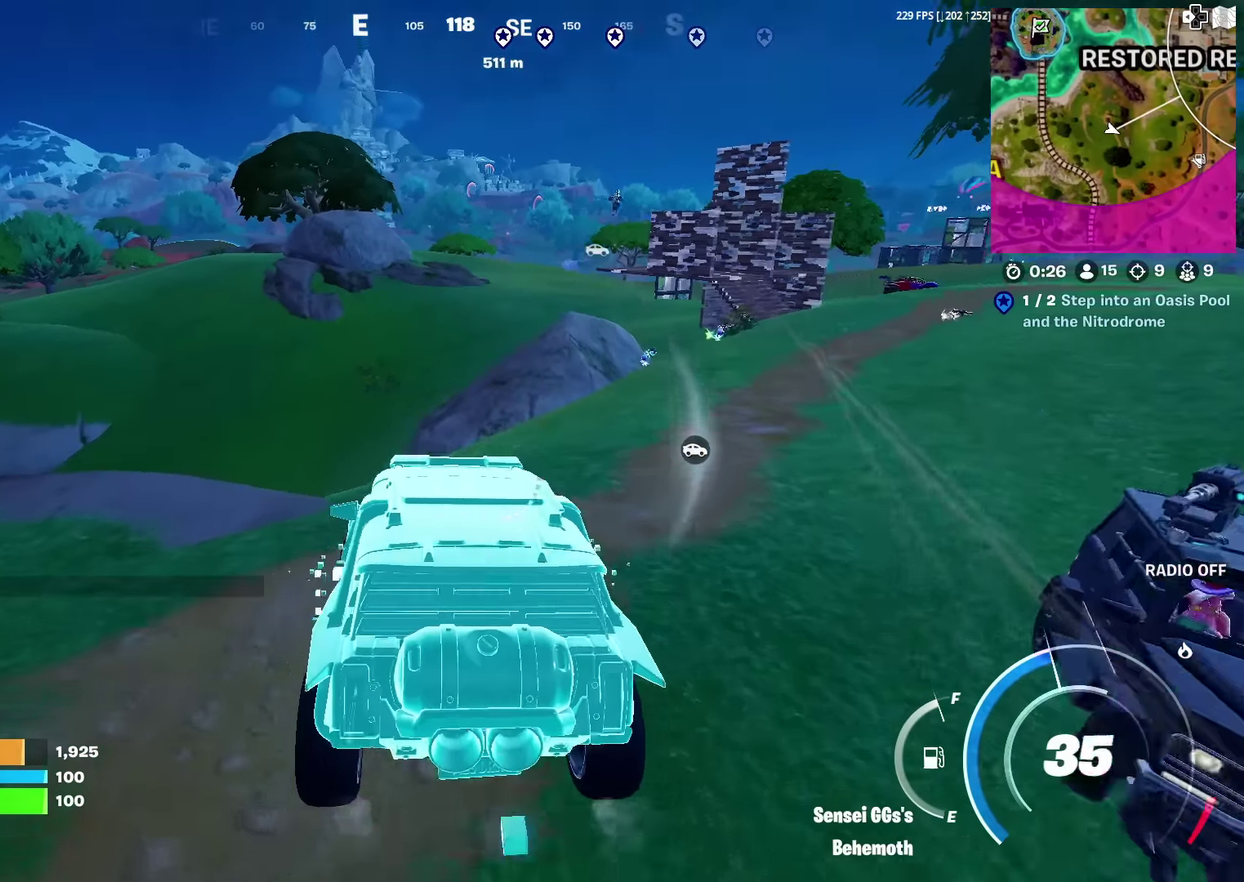
{"dt_ms": 500, "buttons": ["CIRCLE"], "left_stick": "up-left", "right_stick": "center", "events": [[50, "right_stick", "down-left"], [100, "right_stick", "center"], [200, "CIRCLE", "down"]]}
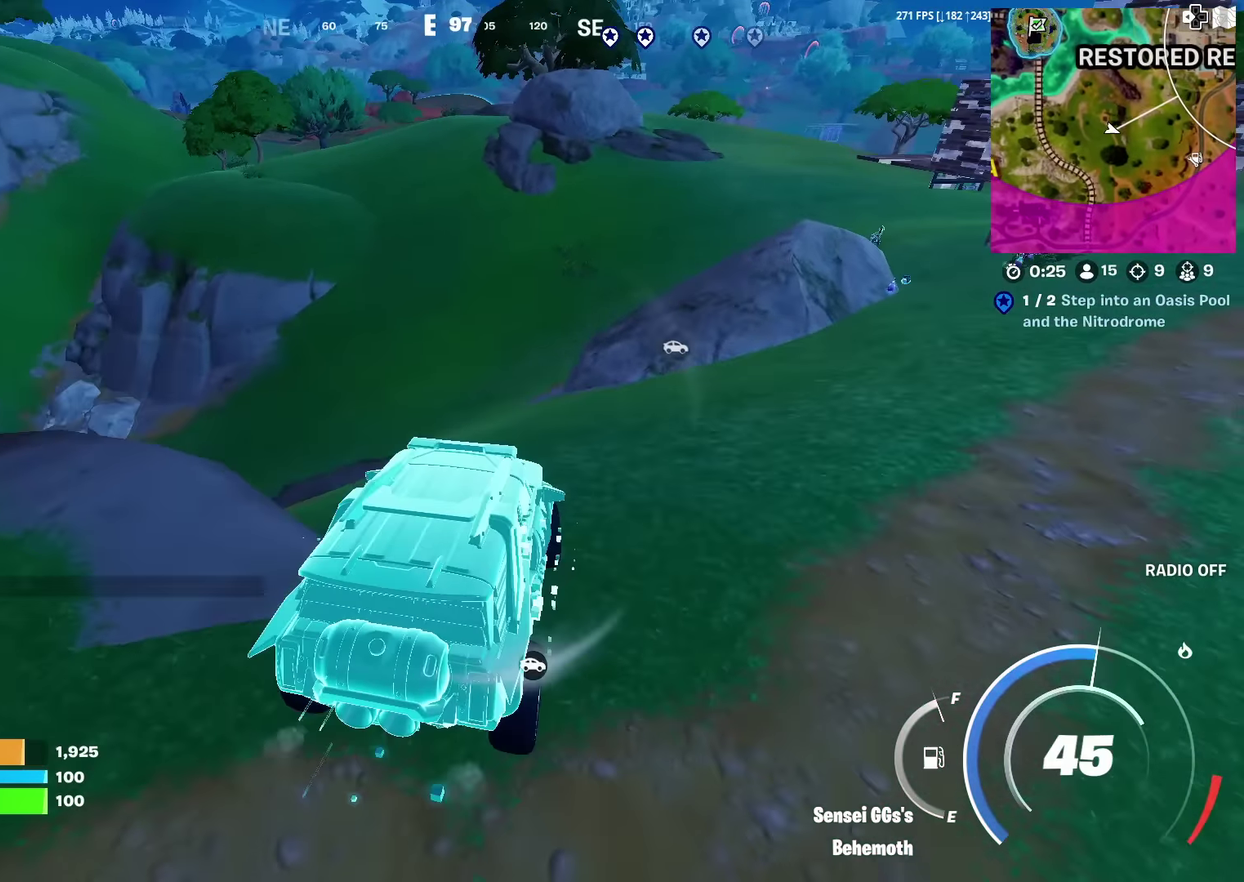
{"dt_ms": 501, "buttons": [], "left_stick": "up-right", "right_stick": "center", "events": [[367, "CIRCLE", "up"], [400, "left_stick", "up"], [467, "left_stick", "up-right"]]}
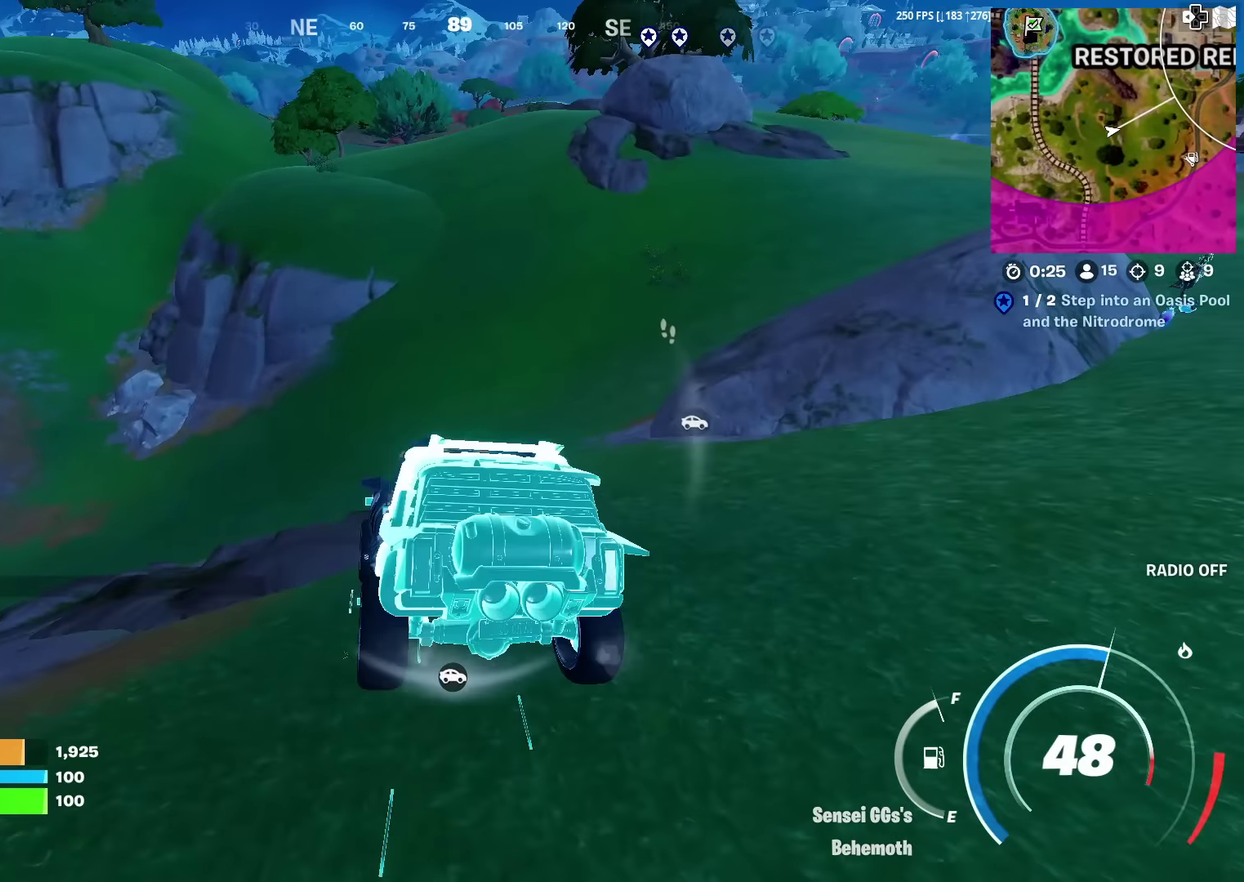
{"dt_ms": 500, "buttons": ["CIRCLE"], "left_stick": "up-left", "right_stick": "center", "events": [[116, "CIRCLE", "down"], [283, "right_stick", "left"], [316, "left_stick", "up-left"], [367, "right_stick", "center"]]}
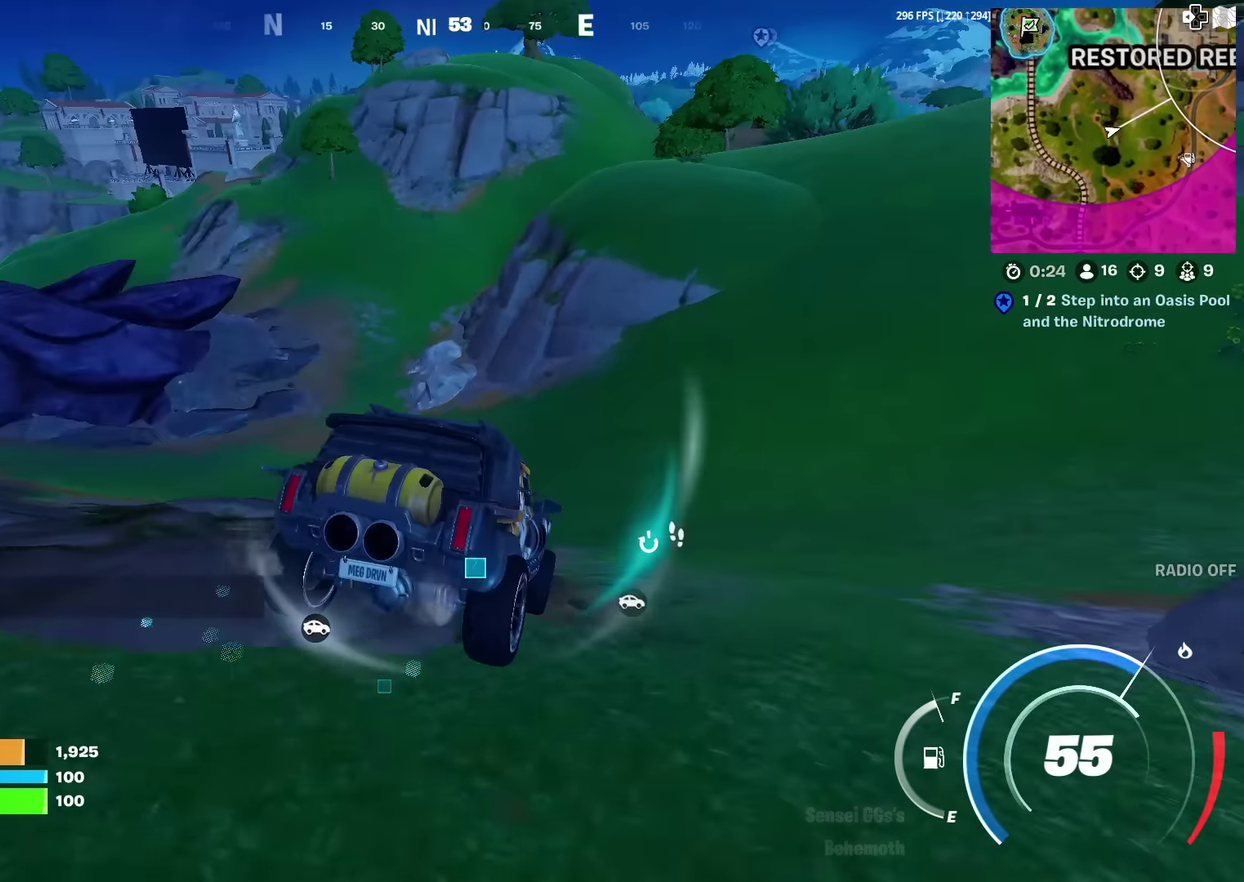
{"dt_ms": 501, "buttons": ["CIRCLE"], "left_stick": "up-left", "right_stick": "center", "events": [[217, "CIRCLE", "up"], [334, "CIRCLE", "down"], [350, "right_stick", "left"], [400, "right_stick", "center"]]}